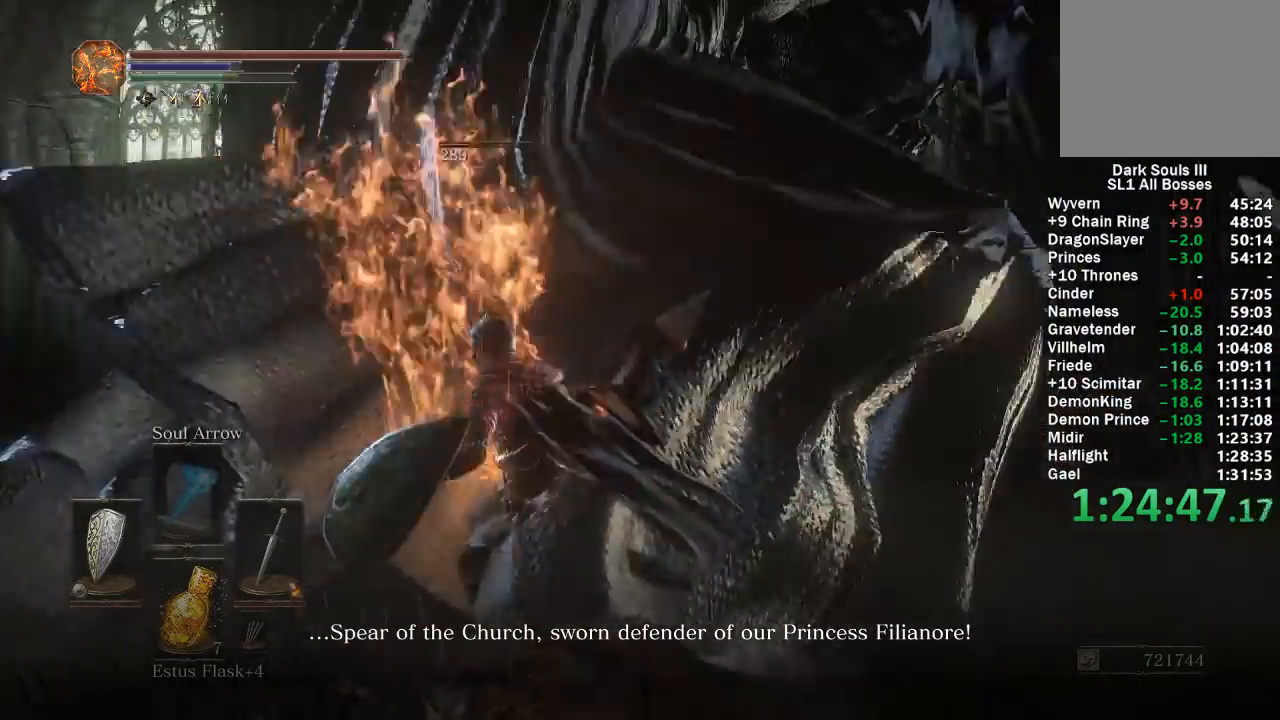
Gameplay with a controller (Xbox layout); each line is a JSON object with the inputs held at the frame after it. "events" lists button and stick changes between this image and that frame as [ms after this image, input, new state], when the widget could be followed in between. Not read: SHARE.
{"buttons": ["R1"], "left_stick": "up", "right_stick": "center", "events": [[150, "left_stick", "up-left"], [233, "R1", "down"], [250, "left_stick", "up"], [317, "R1", "up"], [333, "right_stick", "center"], [467, "R1", "down"]]}
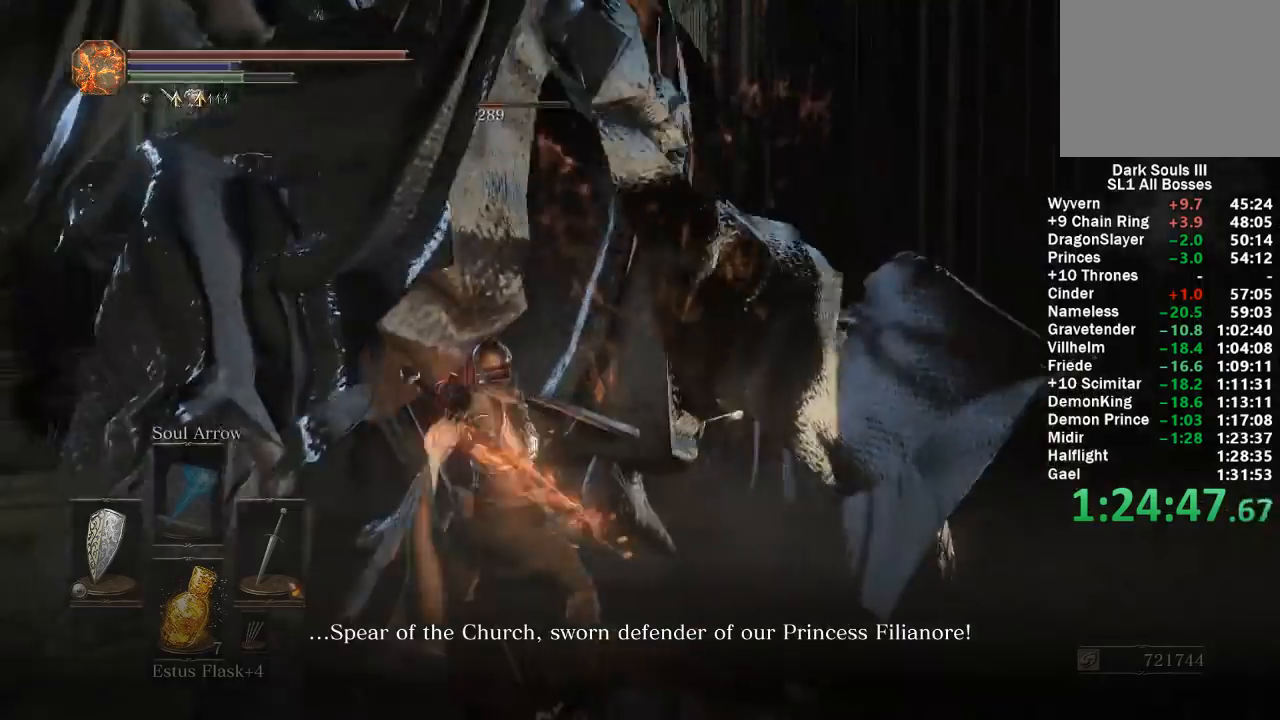
{"buttons": ["R1"], "left_stick": "up", "right_stick": "center", "events": [[67, "R1", "up"], [133, "R1", "down"], [233, "R1", "up"], [317, "R1", "down"], [400, "R1", "up"], [483, "R1", "down"]]}
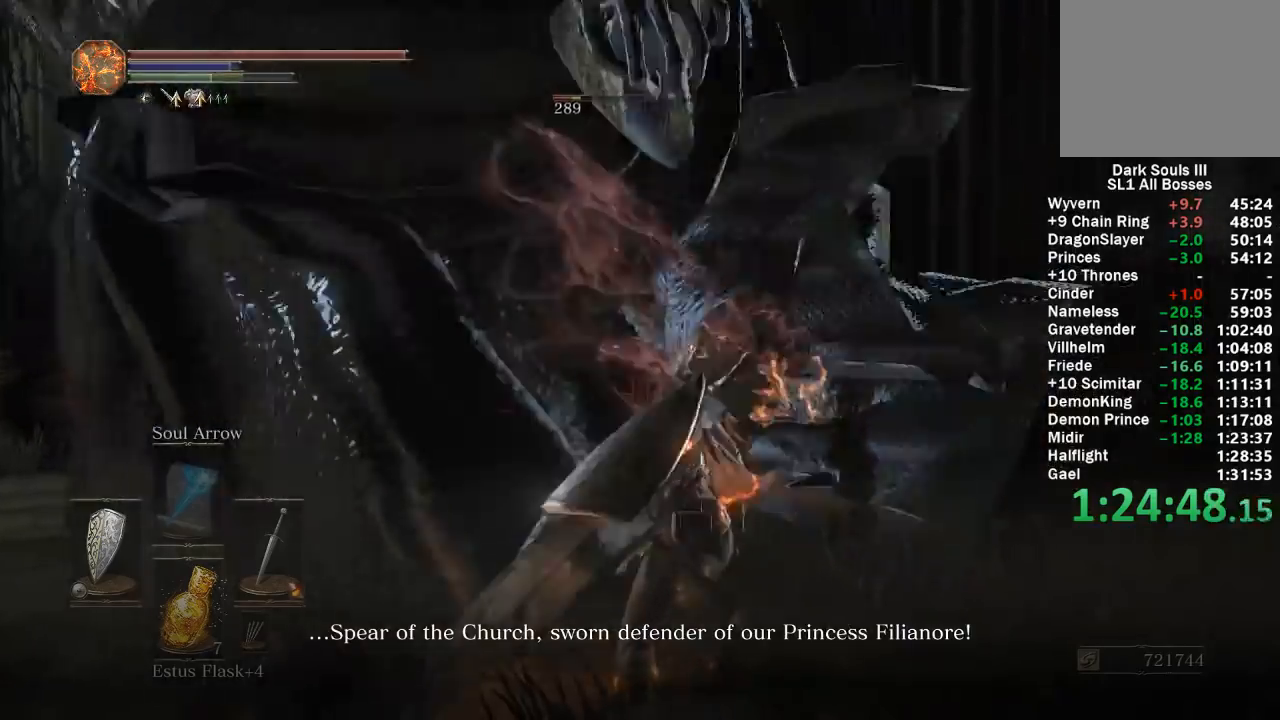
{"buttons": ["R1"], "left_stick": "up", "right_stick": "center", "events": [[50, "R1", "up"], [50, "left_stick", "up-left"], [133, "R1", "down"], [217, "R1", "up"], [300, "R1", "down"], [350, "left_stick", "up"], [367, "R1", "up"], [467, "R1", "down"]]}
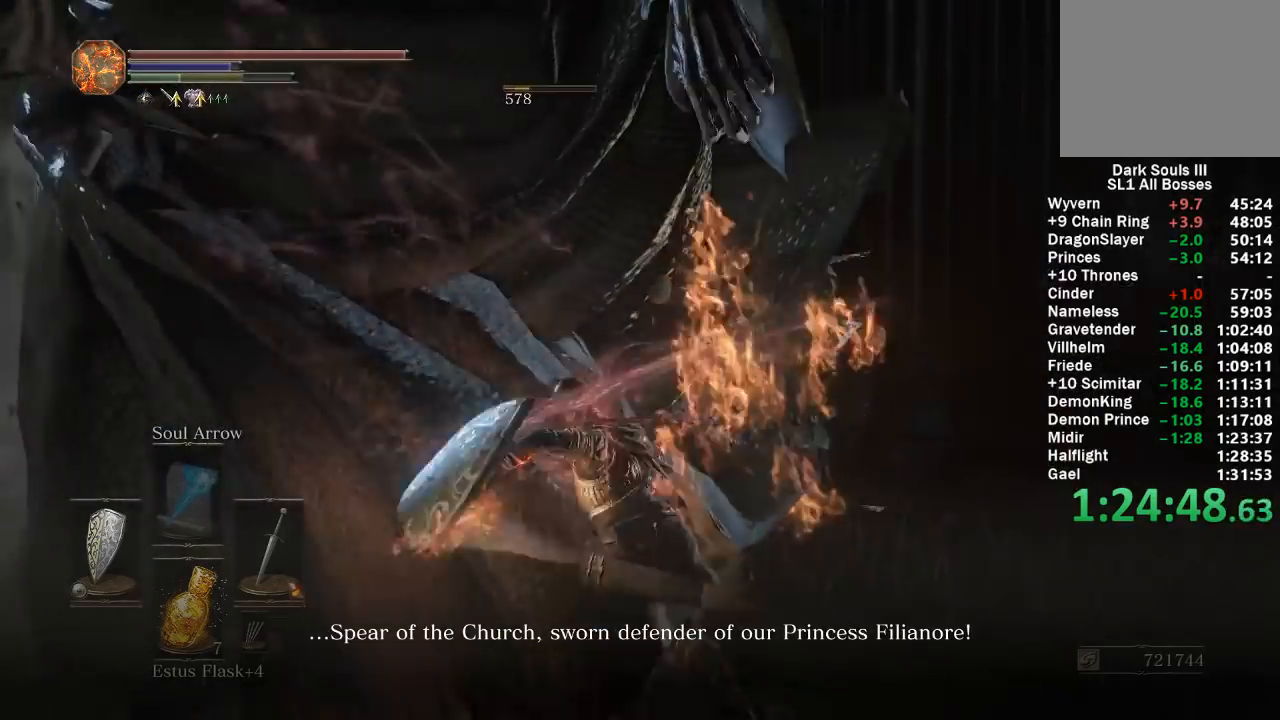
{"buttons": ["R1"], "left_stick": "up-left", "right_stick": "center", "events": [[17, "left_stick", "up-left"], [50, "R1", "up"], [117, "R1", "down"], [200, "R1", "up"], [283, "R1", "down"], [383, "R1", "up"], [467, "R1", "down"]]}
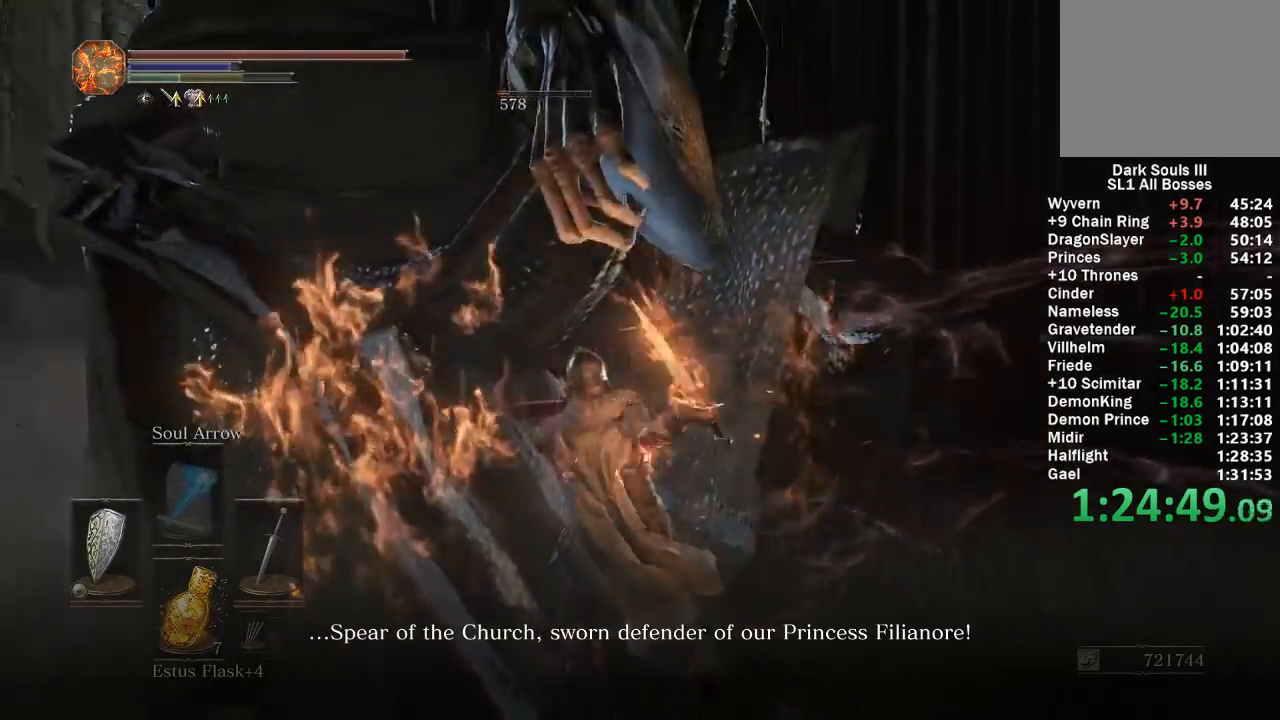
{"buttons": [], "left_stick": "up-left", "right_stick": "center", "events": [[50, "R1", "up"], [133, "R1", "down"], [217, "R1", "up"], [283, "R1", "down"], [350, "R1", "up"]]}
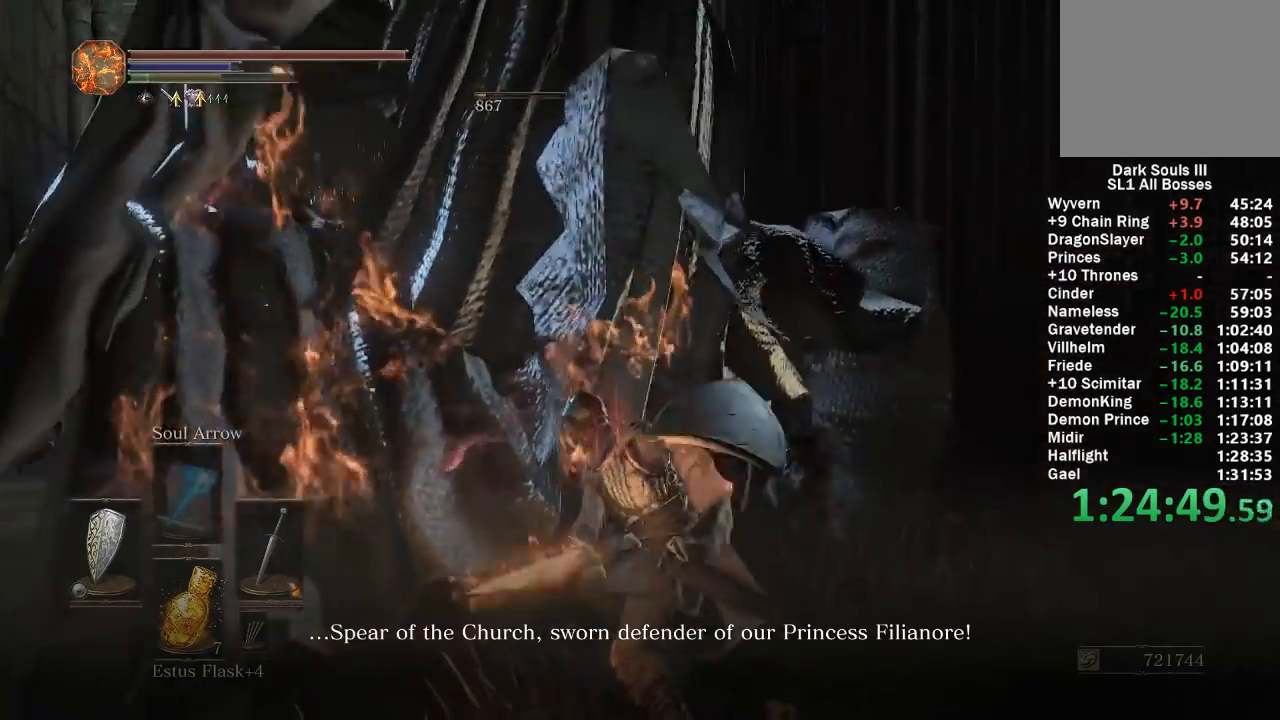
{"buttons": ["DPAD_DOWN"], "left_stick": "up-left", "right_stick": "center", "events": [[50, "right_stick", "left"], [217, "right_stick", "center"], [333, "right_stick", "left"], [500, "DPAD_DOWN", "down"], [500, "right_stick", "center"]]}
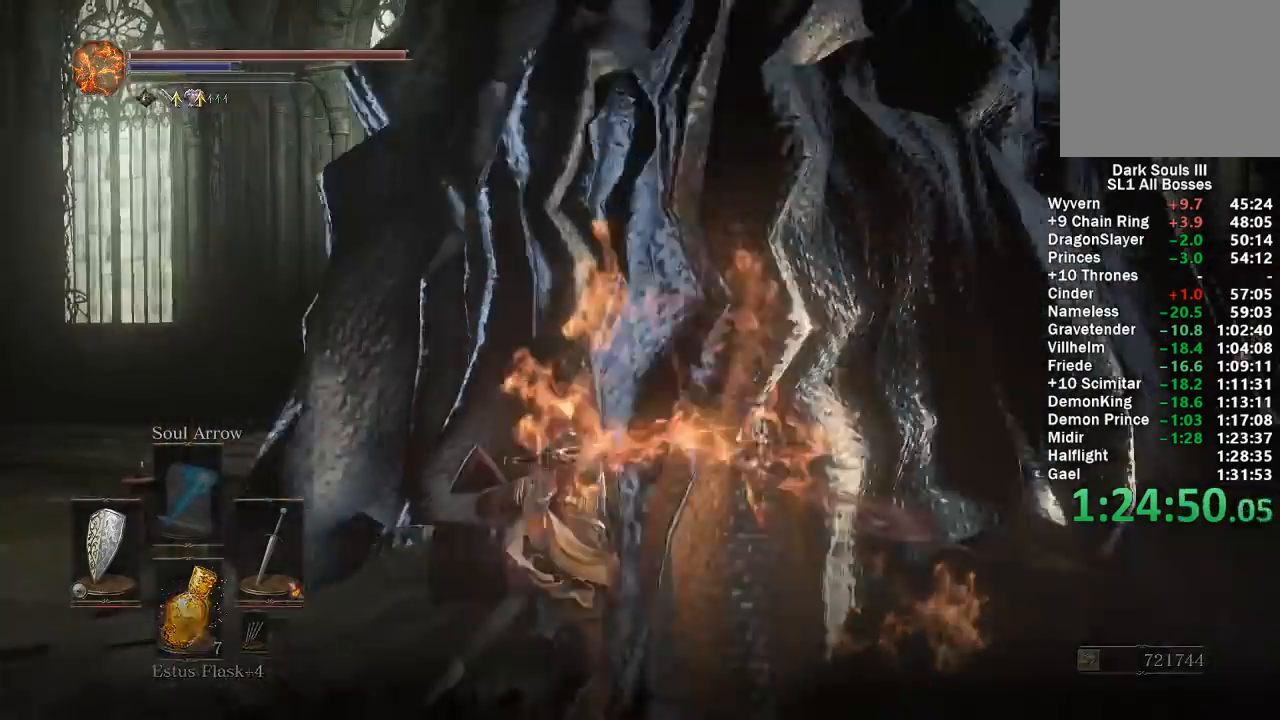
{"buttons": [], "left_stick": "up-left", "right_stick": "right", "events": [[50, "right_stick", "left"], [83, "DPAD_DOWN", "up"], [150, "DPAD_DOWN", "down"], [250, "DPAD_DOWN", "up"], [350, "DPAD_LEFT", "down"], [417, "right_stick", "center"], [483, "DPAD_LEFT", "up"], [500, "right_stick", "right"]]}
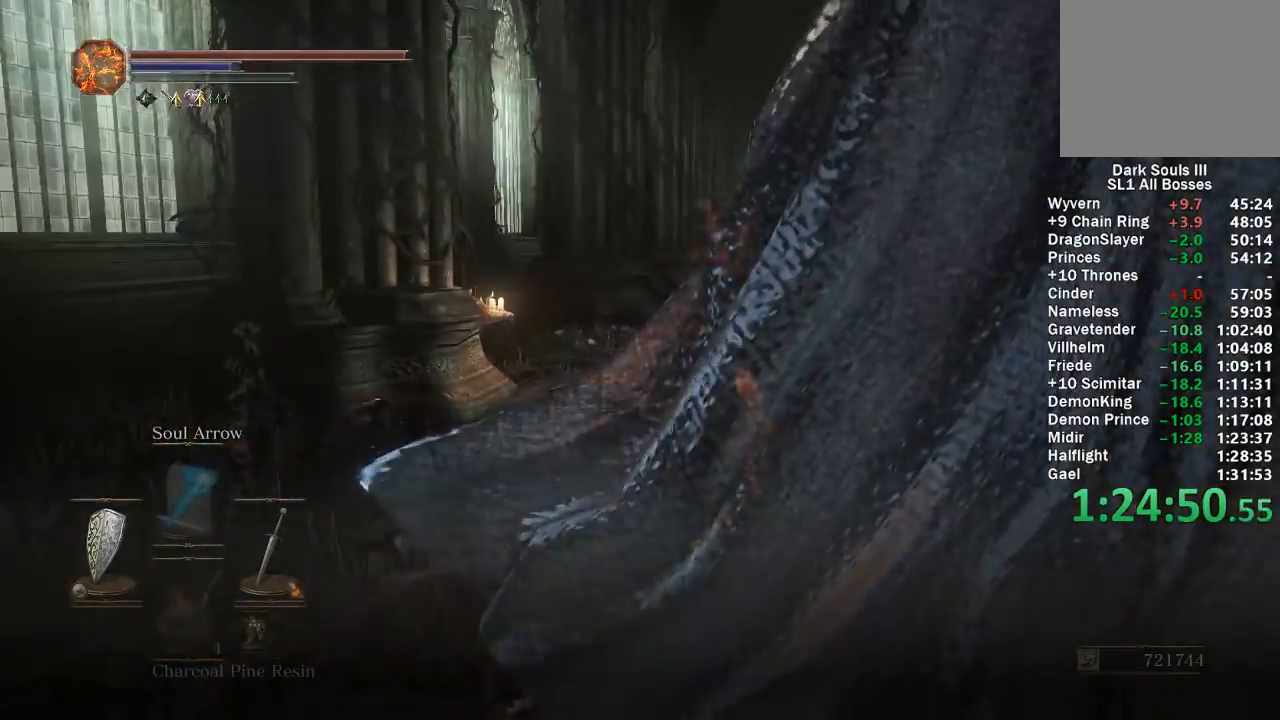
{"buttons": [], "left_stick": "up", "right_stick": "center", "events": [[117, "right_stick", "center"], [233, "X", "down"], [317, "X", "up"], [383, "X", "down"], [433, "left_stick", "up"], [483, "X", "up"]]}
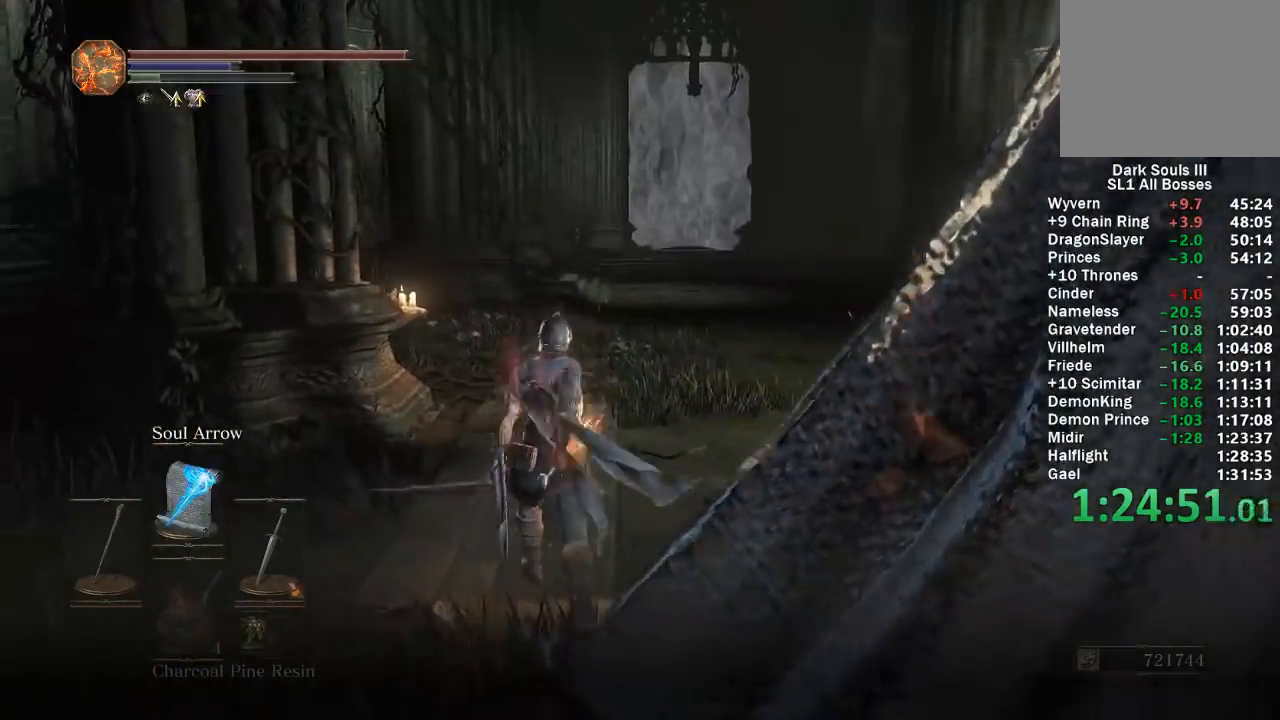
{"buttons": [], "left_stick": "up", "right_stick": "center", "events": [[50, "X", "down"], [133, "X", "up"], [200, "X", "down"], [283, "X", "up"], [400, "right_stick", "right"], [500, "right_stick", "center"]]}
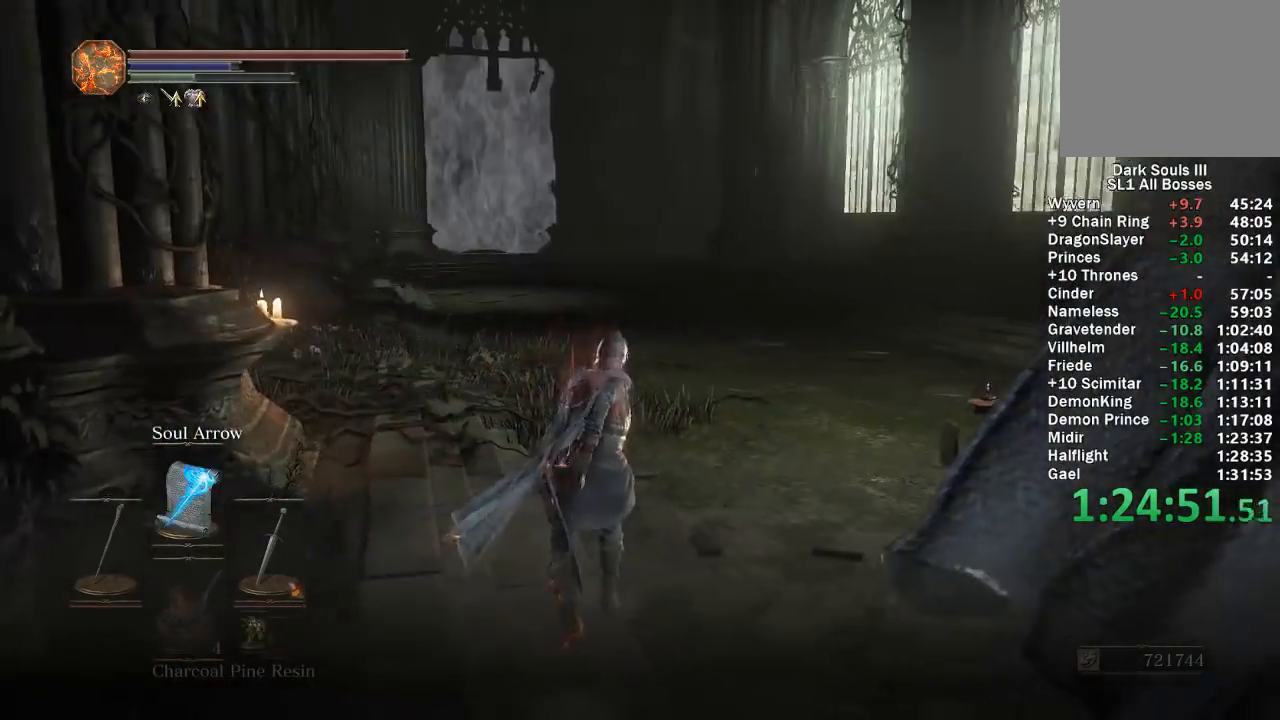
{"buttons": ["L1"], "left_stick": "center", "right_stick": "center", "events": [[100, "left_stick", "center"], [267, "right_stick", "right"], [350, "L1", "down"], [400, "right_stick", "center"], [433, "L1", "up"], [500, "L1", "down"]]}
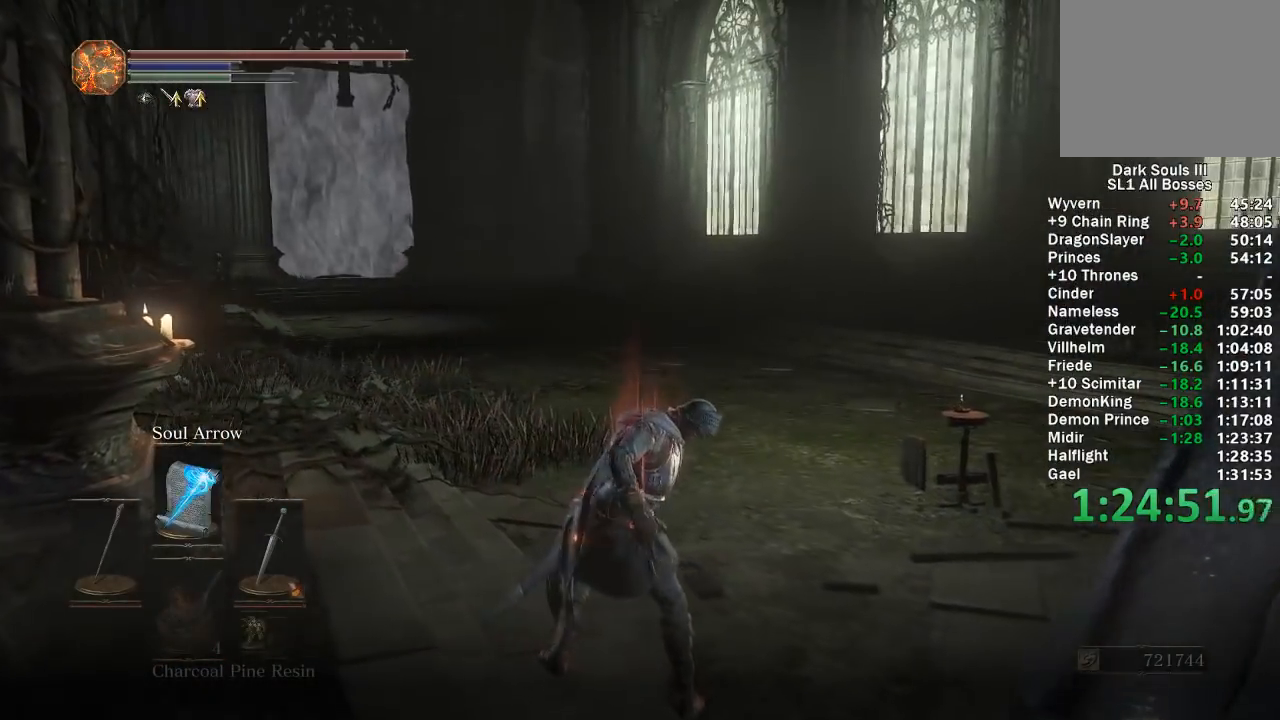
{"buttons": [], "left_stick": "center", "right_stick": "center", "events": [[83, "L1", "up"], [133, "L1", "down"], [217, "L1", "up"], [367, "DPAD_DOWN", "down"], [467, "DPAD_DOWN", "up"]]}
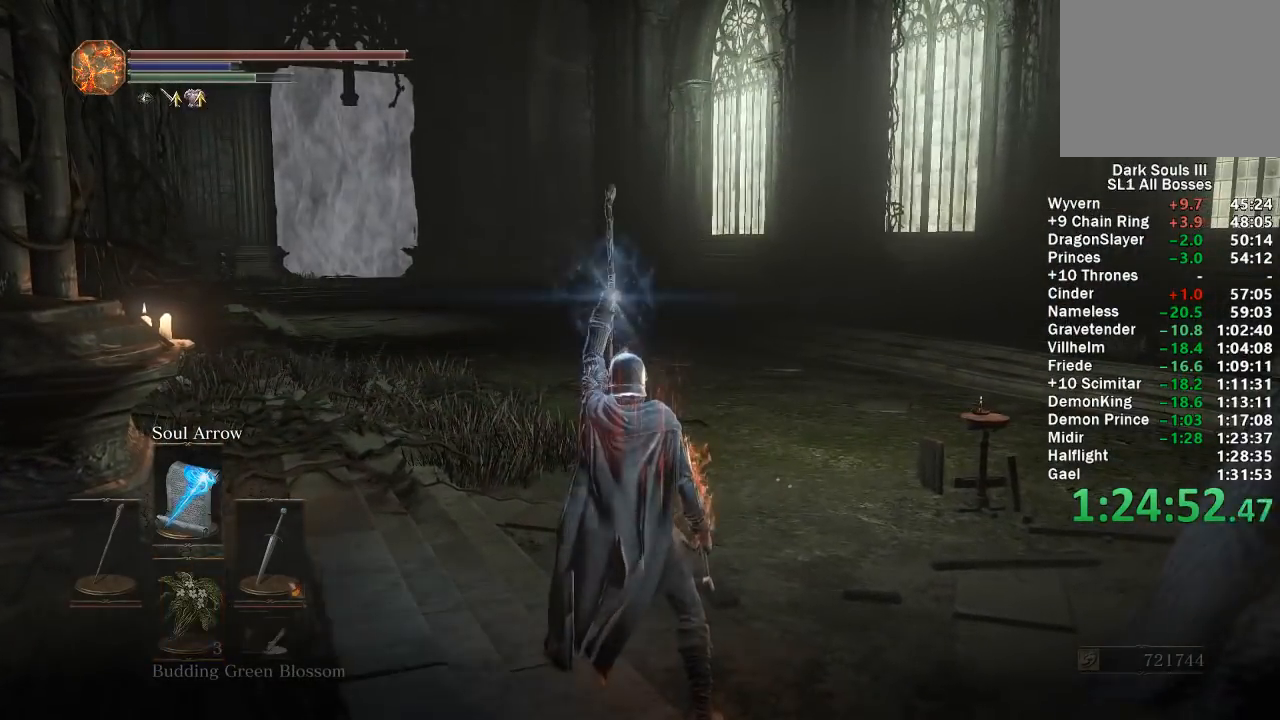
{"buttons": [], "left_stick": "center", "right_stick": "center", "events": [[50, "DPAD_DOWN", "down"], [133, "DPAD_DOWN", "up"], [200, "DPAD_DOWN", "down"], [283, "DPAD_DOWN", "up"], [350, "DPAD_DOWN", "down"], [450, "DPAD_DOWN", "up"]]}
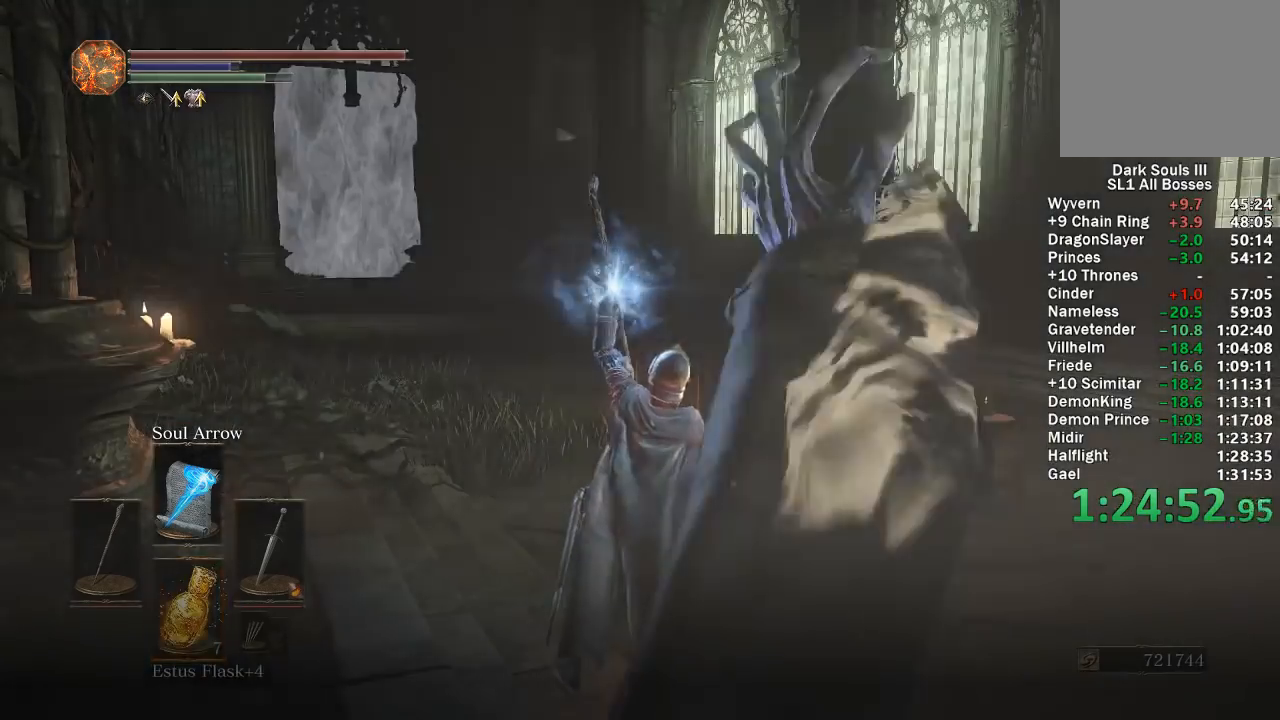
{"buttons": ["X"], "left_stick": "up", "right_stick": "center", "events": [[17, "DPAD_DOWN", "down"], [100, "DPAD_DOWN", "up"], [117, "X", "down"], [217, "X", "up"], [233, "left_stick", "up-left"], [267, "X", "down"], [350, "X", "up"], [417, "X", "down"], [417, "left_stick", "up"]]}
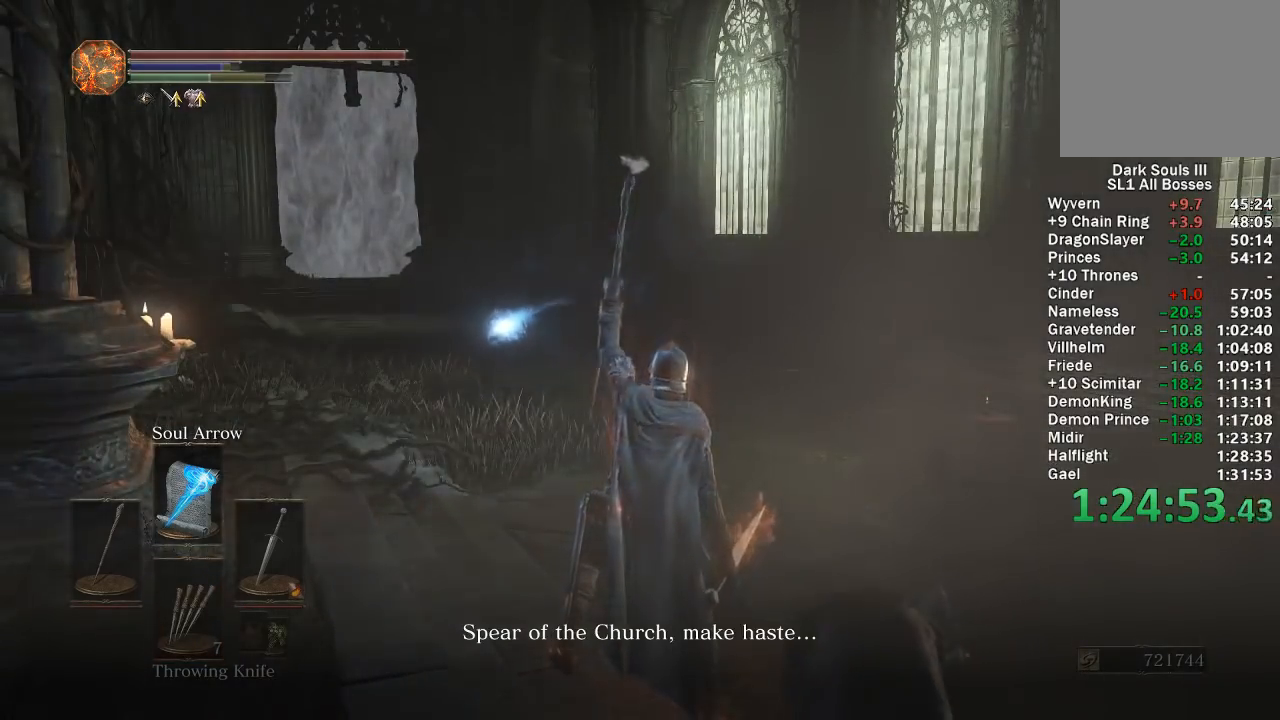
{"buttons": ["DPAD_DOWN"], "left_stick": "up", "right_stick": "center", "events": [[17, "X", "up"], [67, "X", "down"], [133, "X", "up"], [500, "DPAD_DOWN", "down"]]}
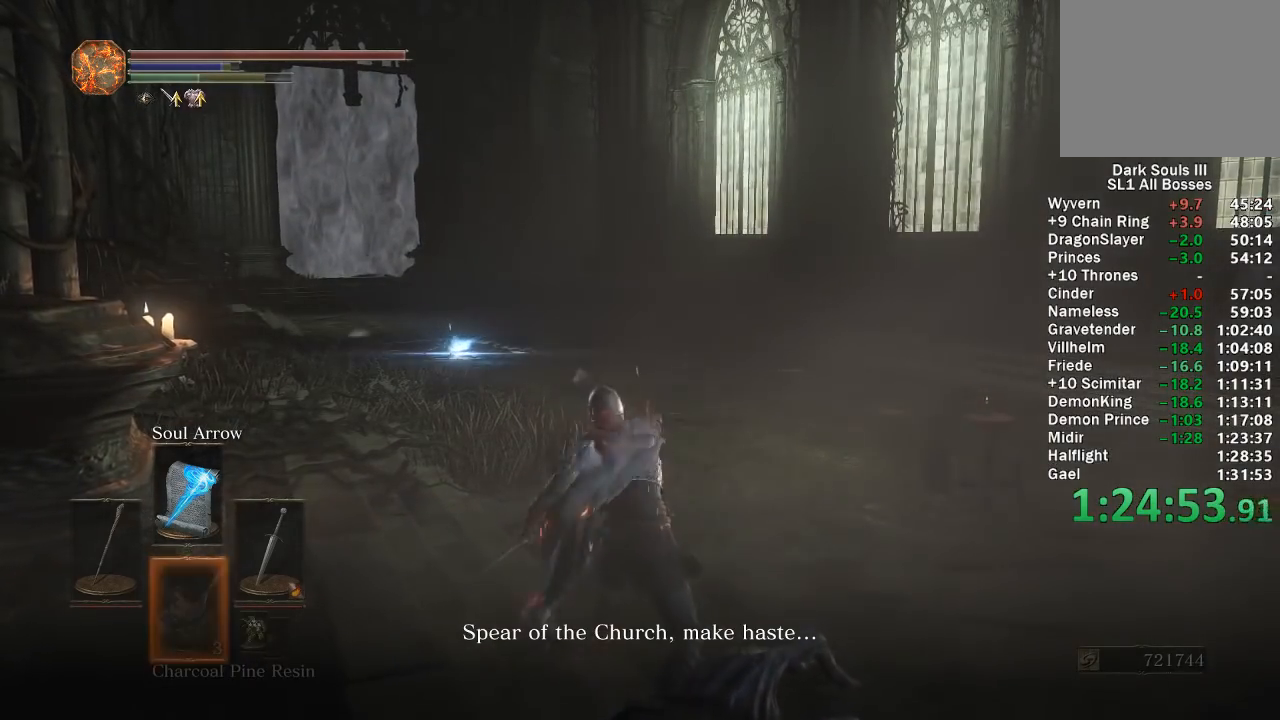
{"buttons": ["X"], "left_stick": "up", "right_stick": "center", "events": [[100, "DPAD_DOWN", "up"], [133, "DPAD_DOWN", "down"], [217, "DPAD_DOWN", "up"], [267, "X", "down"], [367, "X", "up"], [433, "X", "down"]]}
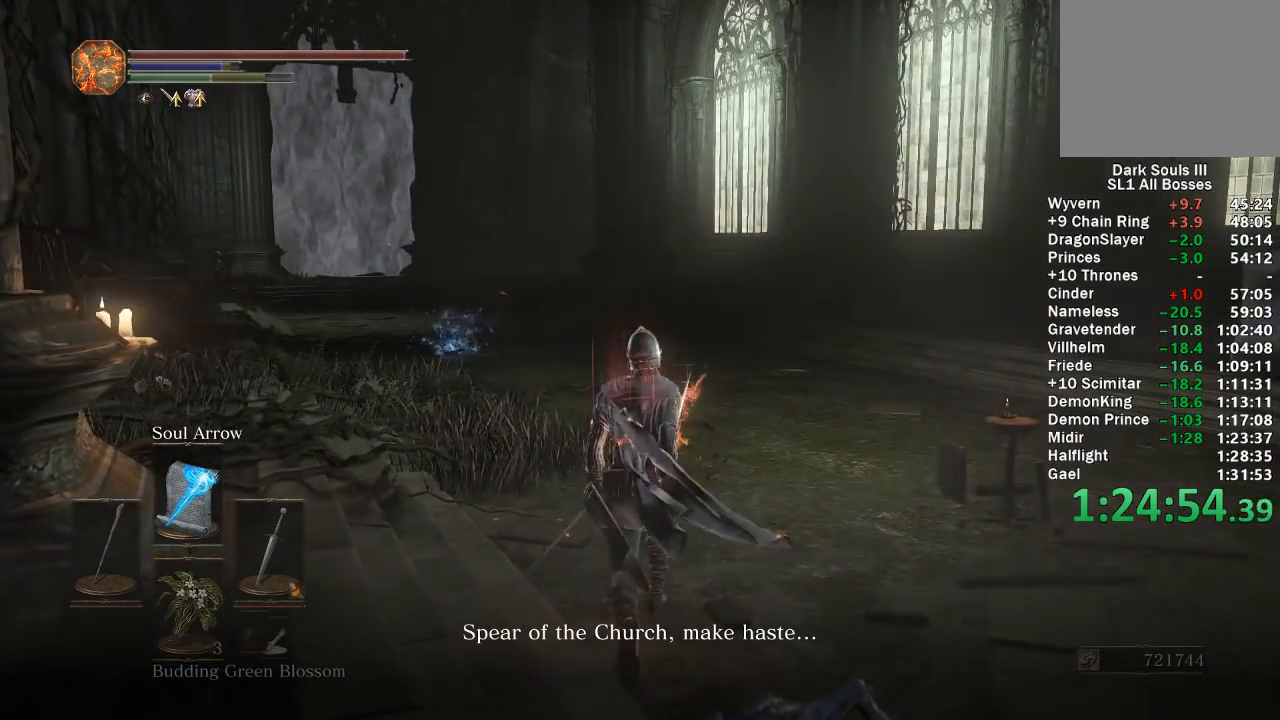
{"buttons": [], "left_stick": "up", "right_stick": "center", "events": [[17, "X", "up"], [83, "X", "down"], [183, "X", "up"]]}
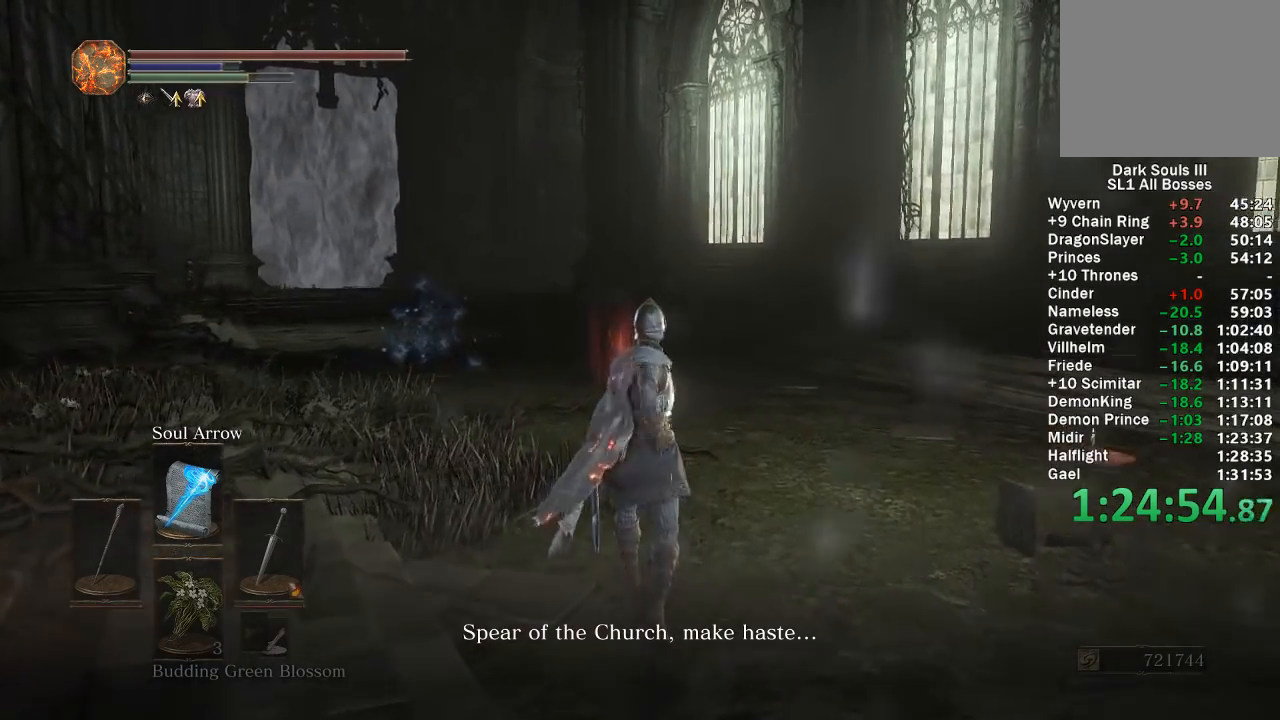
{"buttons": ["DPAD_DOWN"], "left_stick": "up", "right_stick": "center", "events": [[167, "DPAD_DOWN", "down"], [250, "DPAD_DOWN", "up"], [433, "DPAD_DOWN", "down"]]}
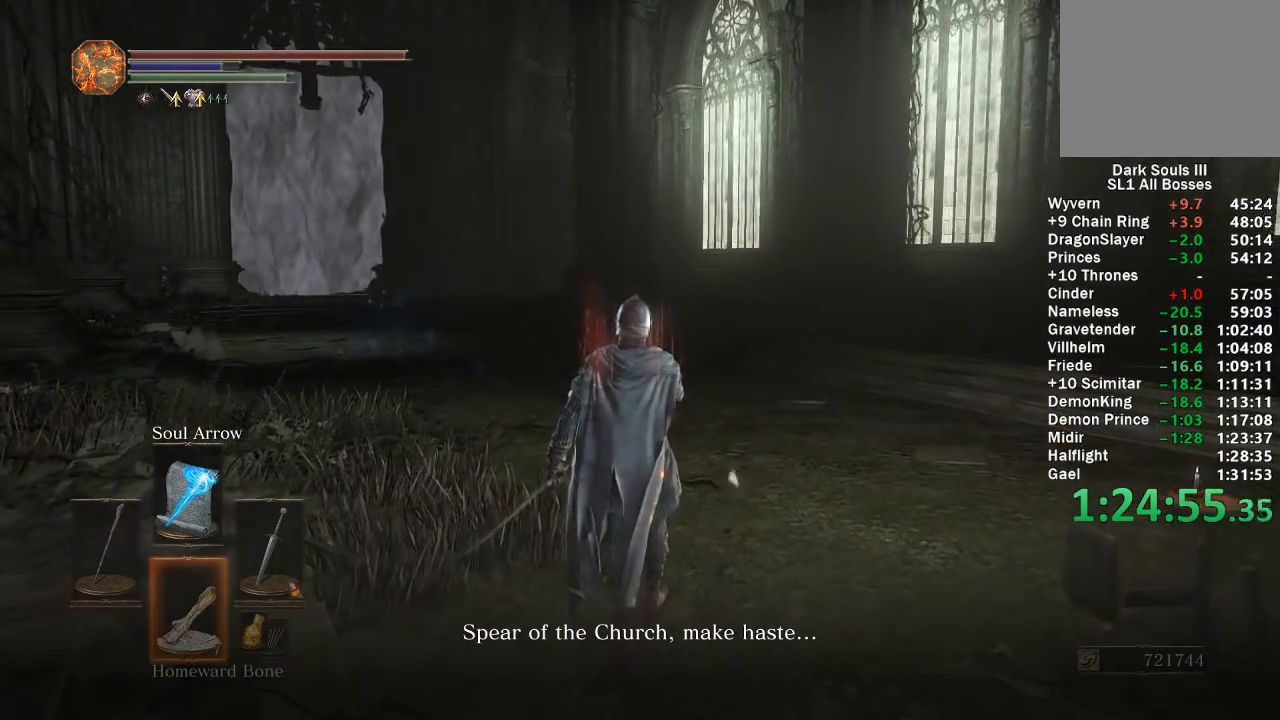
{"buttons": ["DPAD_DOWN"], "left_stick": "up", "right_stick": "center", "events": [[17, "DPAD_DOWN", "up"], [117, "DPAD_DOWN", "down"], [200, "DPAD_DOWN", "up"], [267, "DPAD_DOWN", "down"], [350, "DPAD_DOWN", "up"], [483, "DPAD_DOWN", "down"]]}
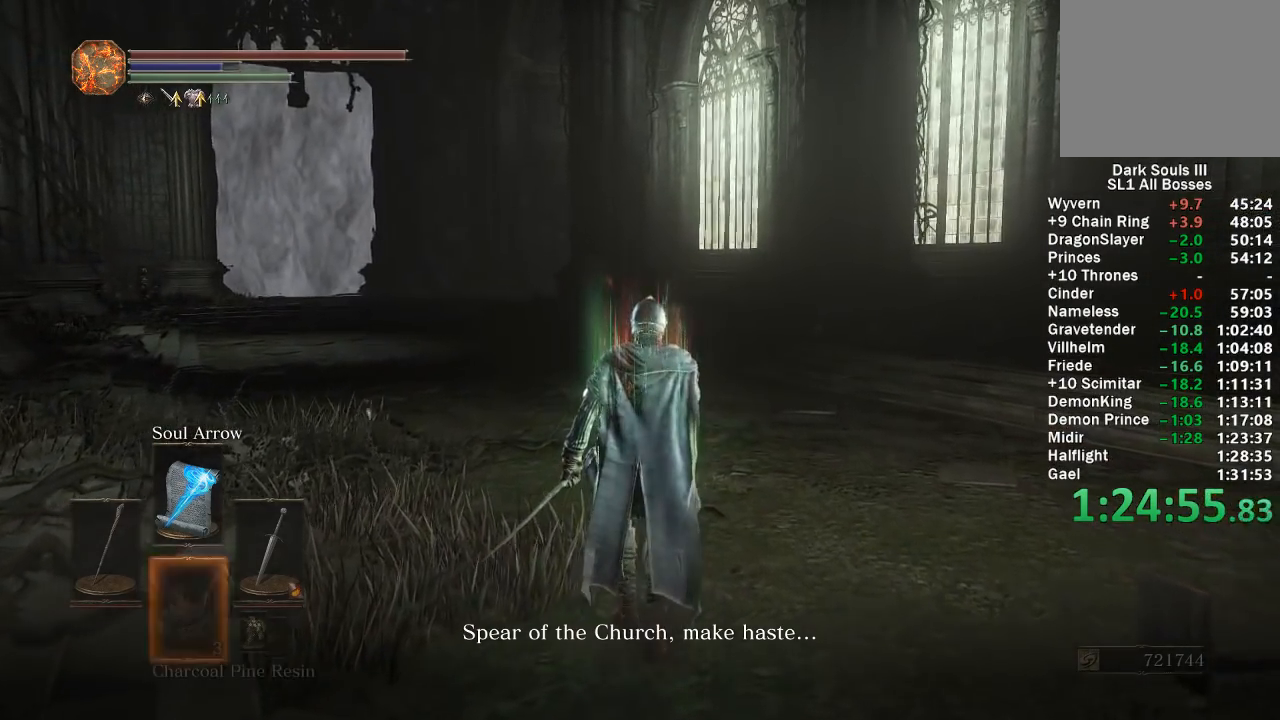
{"buttons": [], "left_stick": "up", "right_stick": "center", "events": [[67, "DPAD_DOWN", "up"], [117, "X", "down"], [200, "X", "up"], [267, "X", "down"], [367, "X", "up"]]}
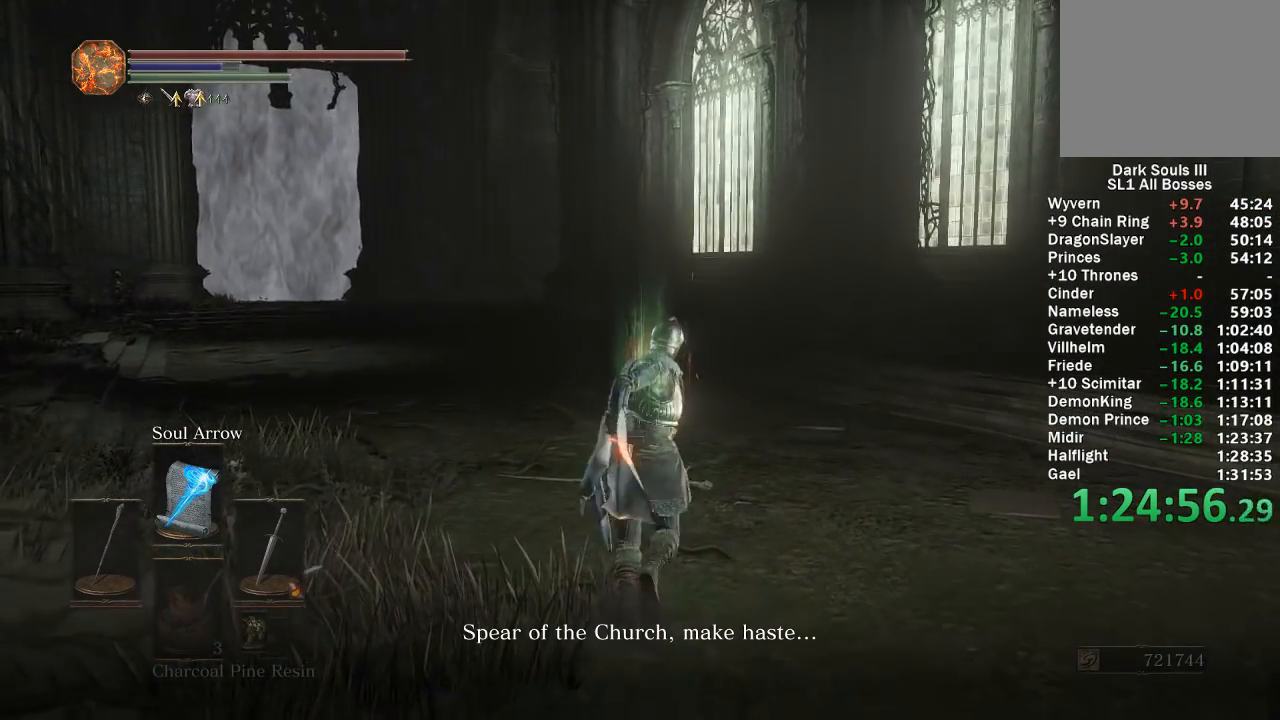
{"buttons": [], "left_stick": "up", "right_stick": "center", "events": [[50, "right_stick", "down"], [150, "right_stick", "center"], [183, "DPAD_DOWN", "down"], [283, "DPAD_DOWN", "up"], [367, "DPAD_DOWN", "down"], [450, "DPAD_DOWN", "up"]]}
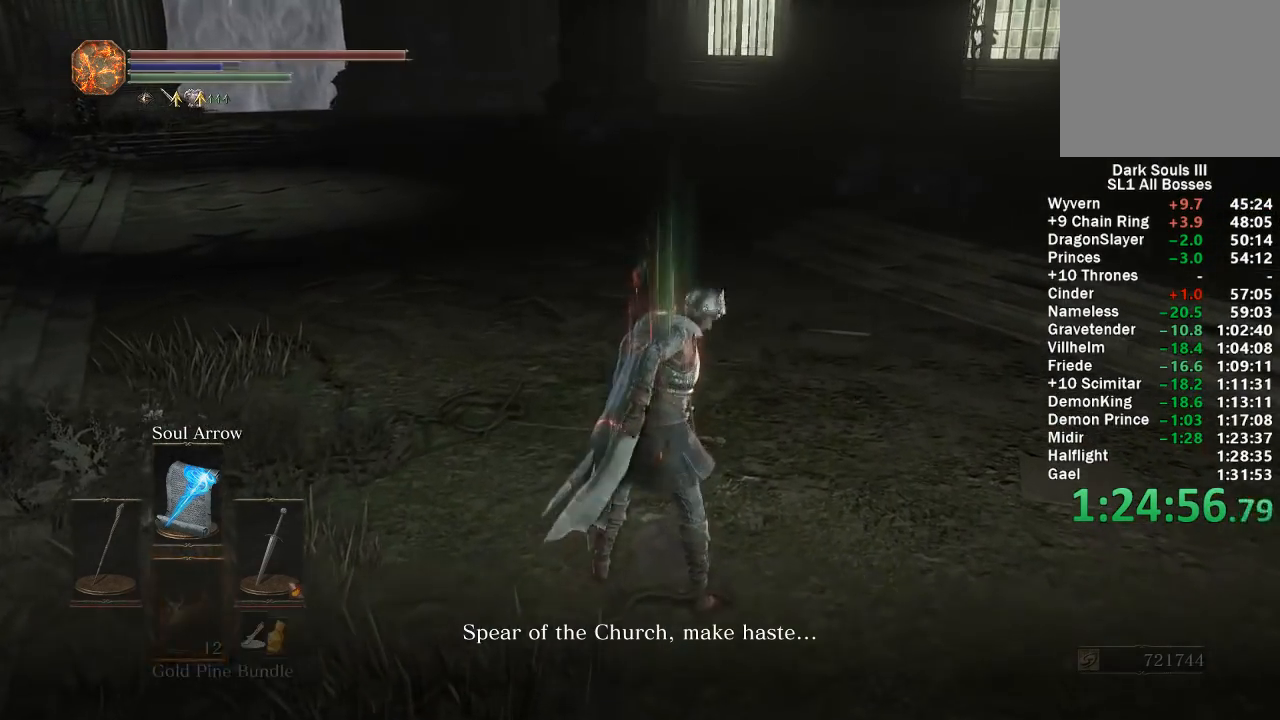
{"buttons": ["DPAD_LEFT"], "left_stick": "up", "right_stick": "center", "events": [[33, "DPAD_DOWN", "down"], [117, "DPAD_DOWN", "up"], [200, "DPAD_DOWN", "down"], [300, "DPAD_DOWN", "up"], [433, "DPAD_LEFT", "down"]]}
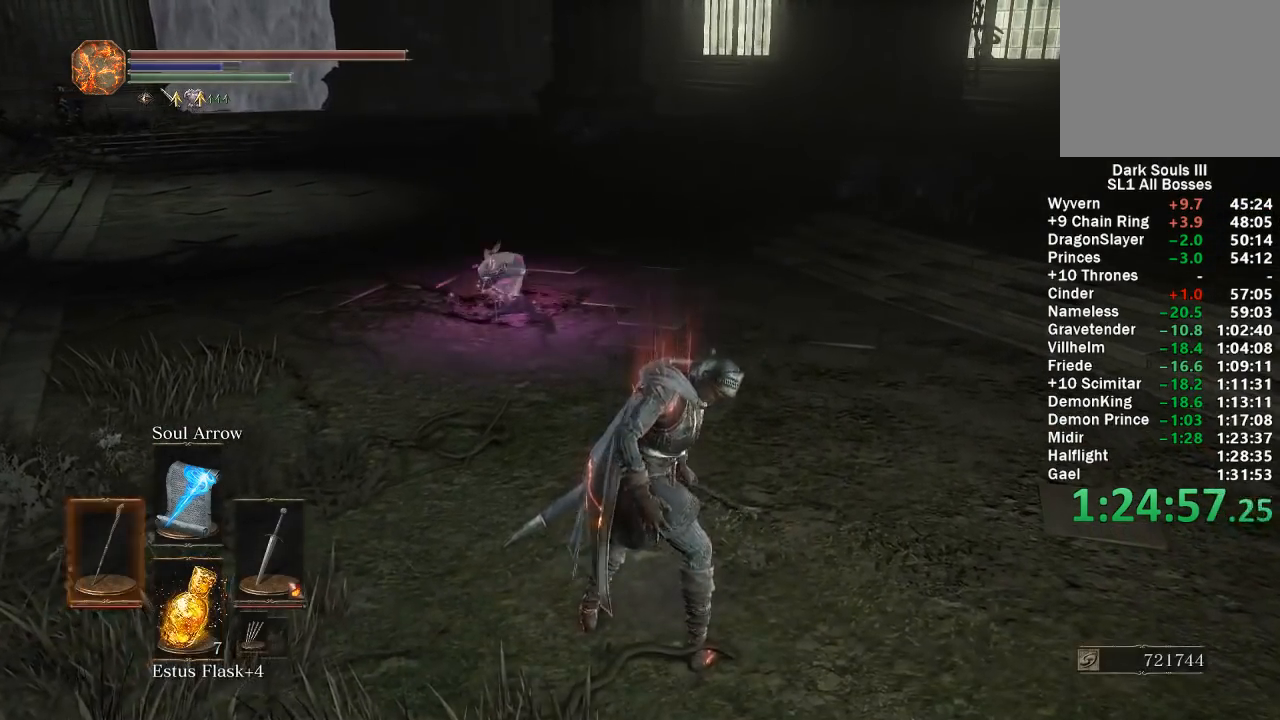
{"buttons": [], "left_stick": "up", "right_stick": "center", "events": [[17, "DPAD_LEFT", "up"], [267, "R3", "down"], [367, "R3", "up"]]}
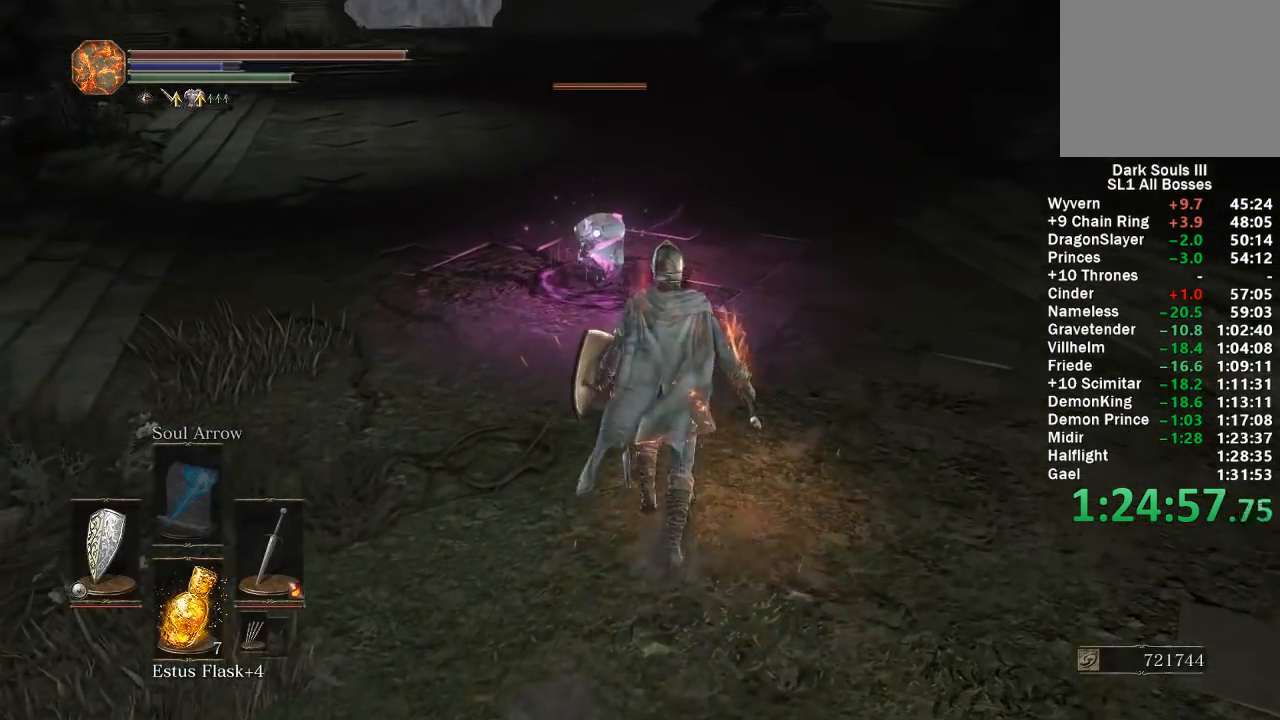
{"buttons": [], "left_stick": "up", "right_stick": "center", "events": []}
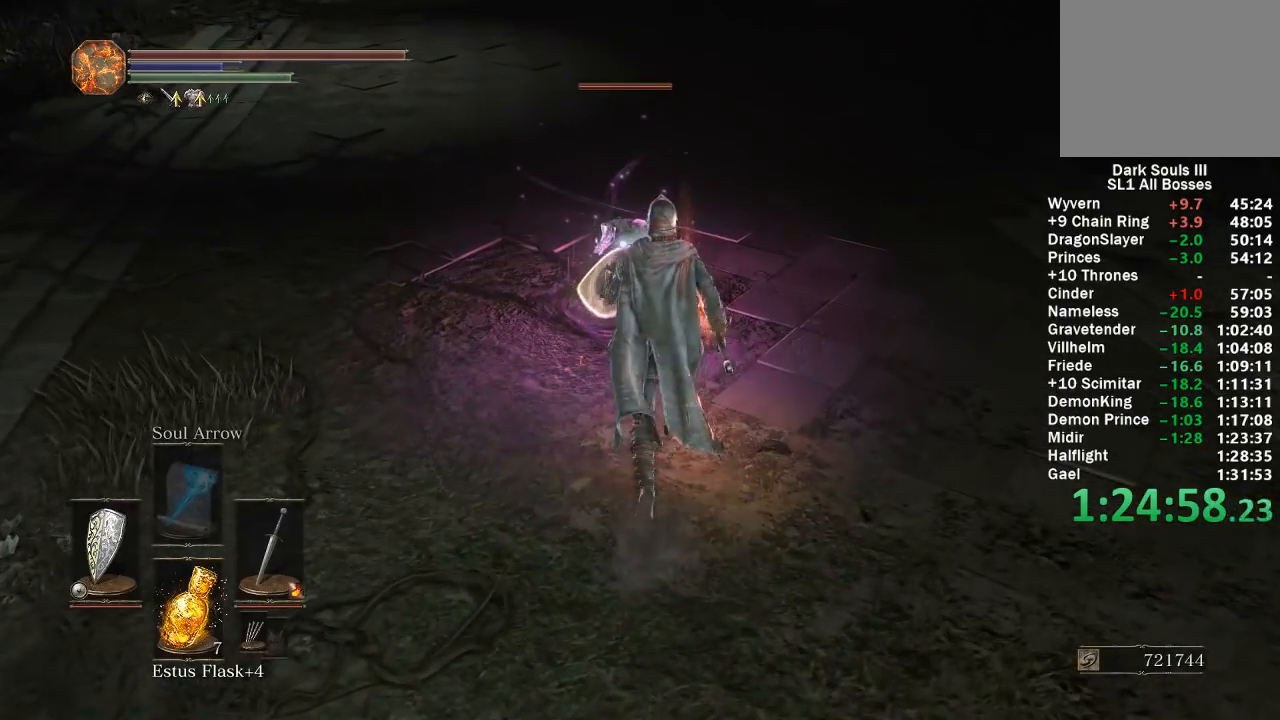
{"buttons": [], "left_stick": "center", "right_stick": "center", "events": [[367, "left_stick", "center"]]}
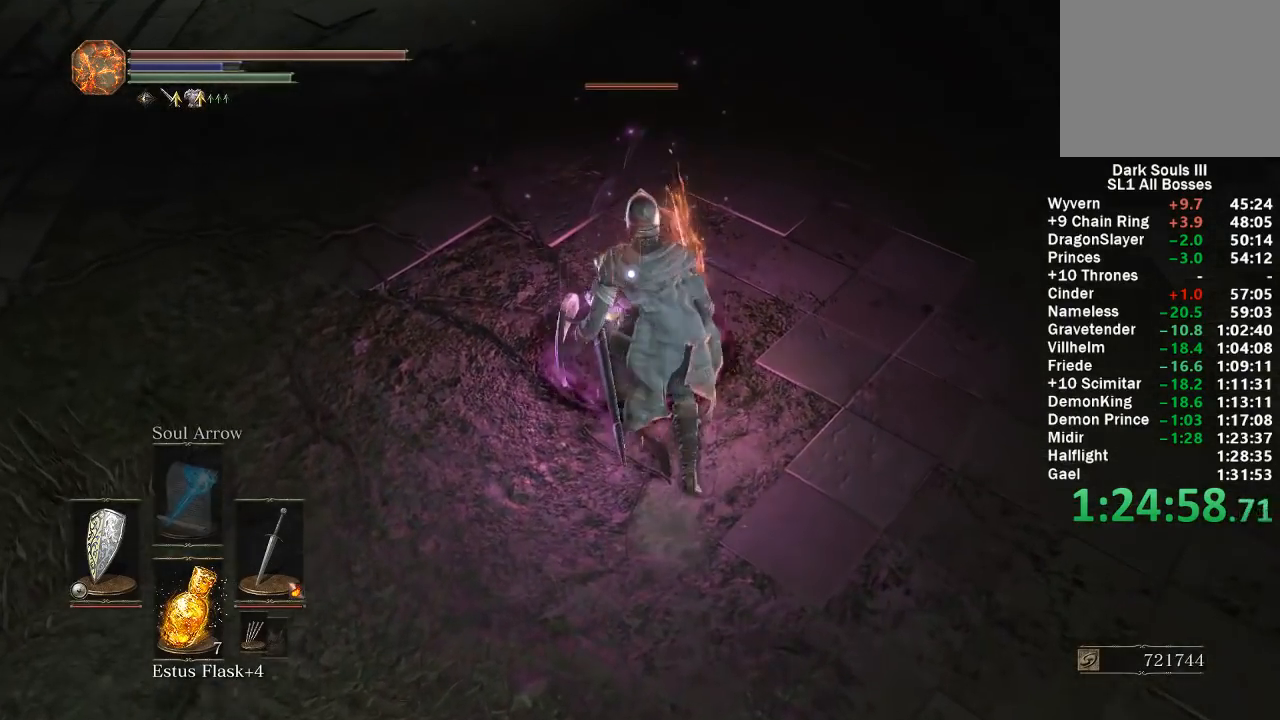
{"buttons": [], "left_stick": "center", "right_stick": "center", "events": [[200, "left_stick", "up-left"], [317, "left_stick", "center"]]}
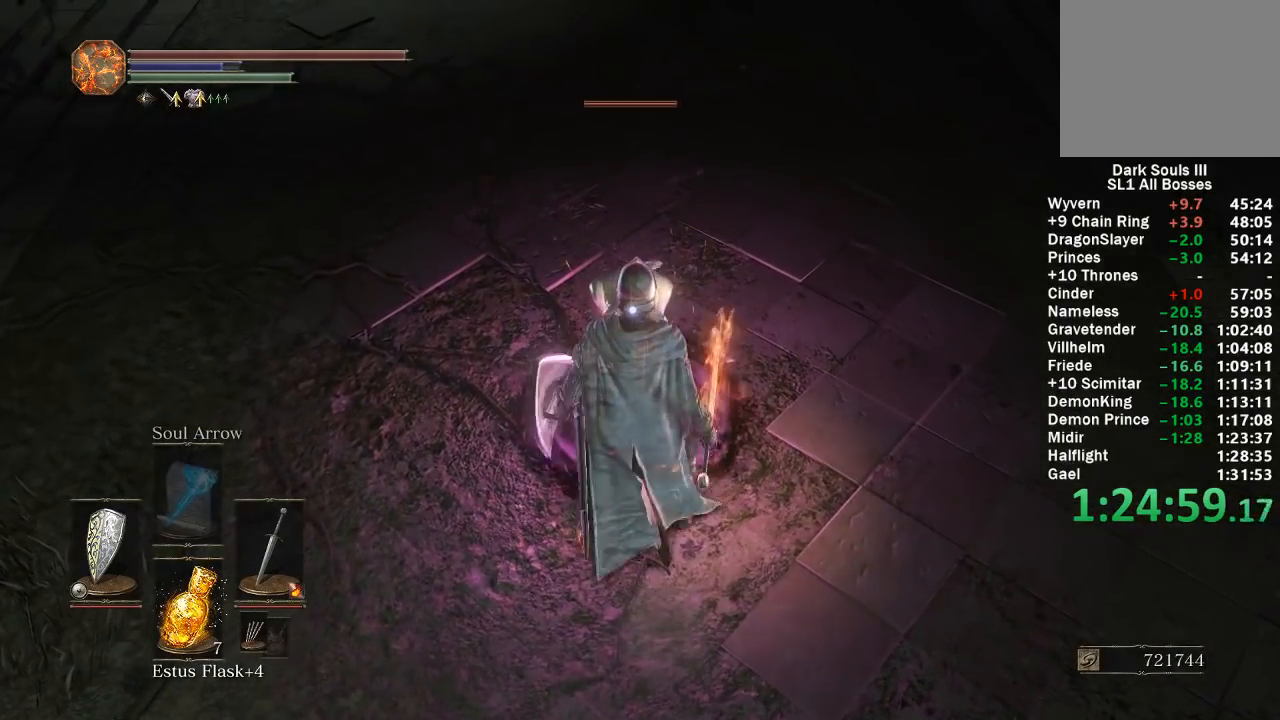
{"buttons": [], "left_stick": "center", "right_stick": "center", "events": [[33, "left_stick", "up"], [167, "left_stick", "center"]]}
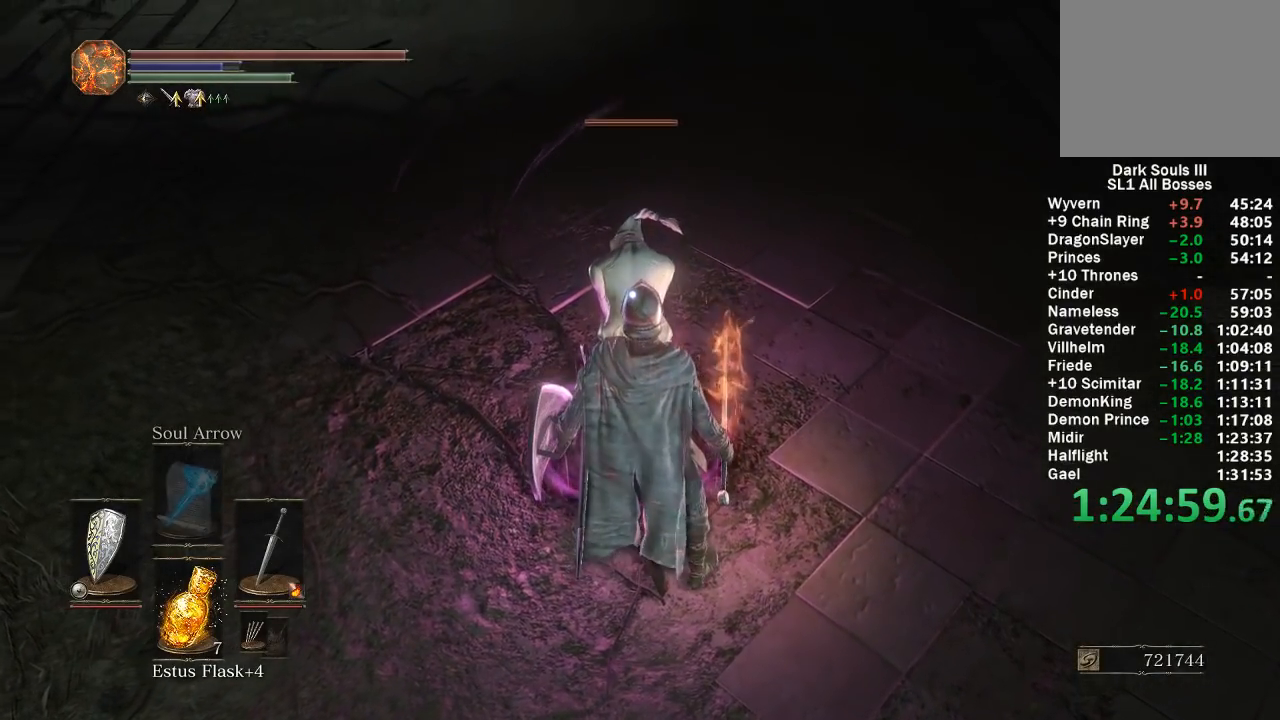
{"buttons": [], "left_stick": "center", "right_stick": "center", "events": []}
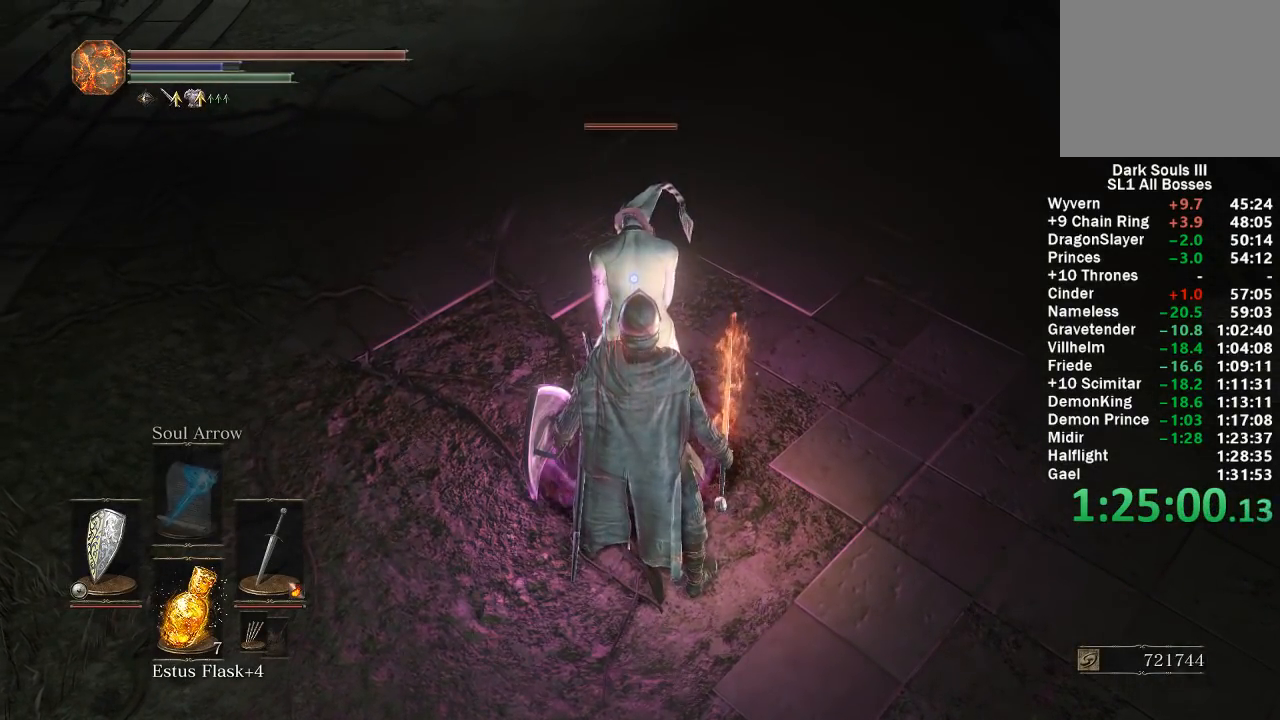
{"buttons": [], "left_stick": "center", "right_stick": "center", "events": []}
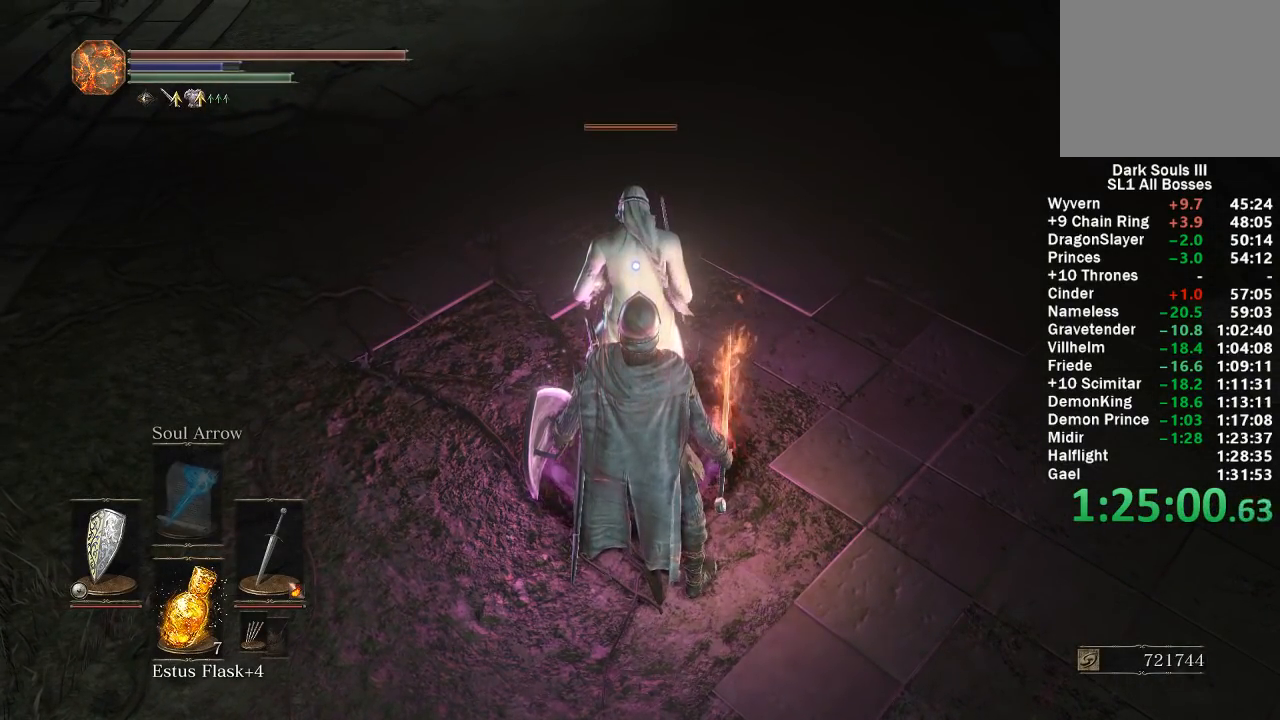
{"buttons": [], "left_stick": "center", "right_stick": "center", "events": []}
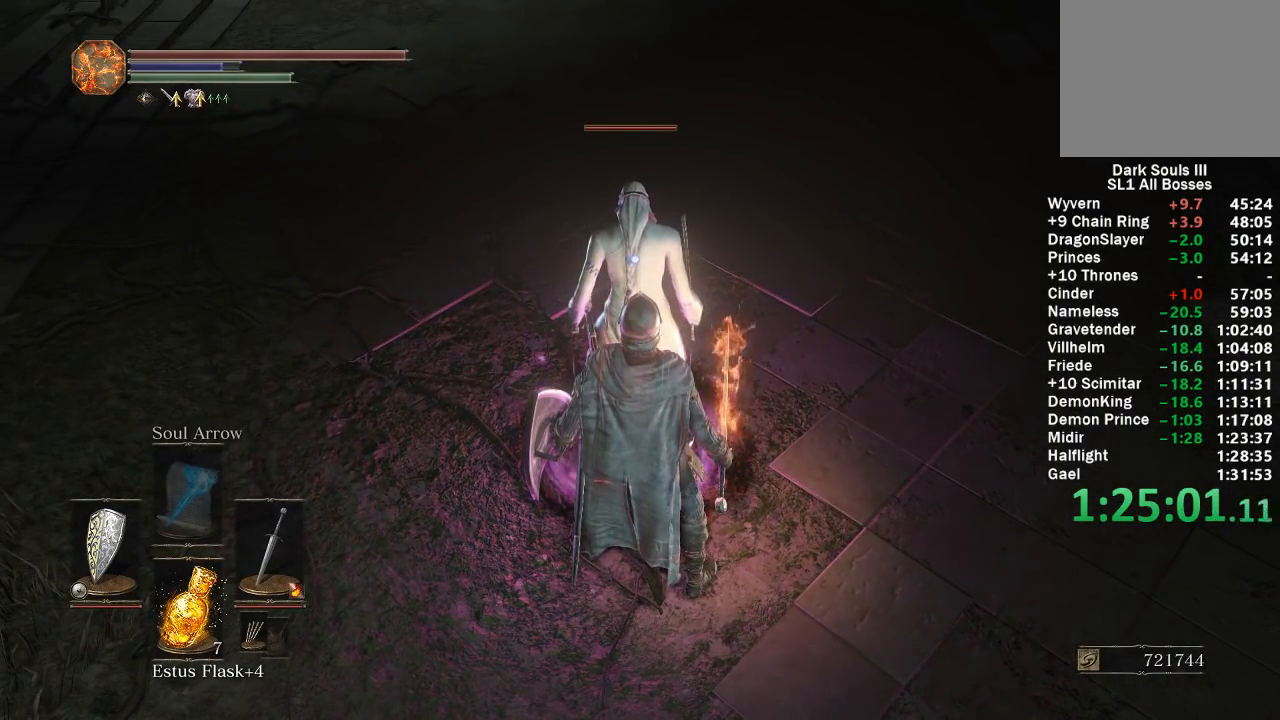
{"buttons": [], "left_stick": "center", "right_stick": "center", "events": [[67, "R1", "down"], [150, "R1", "up"]]}